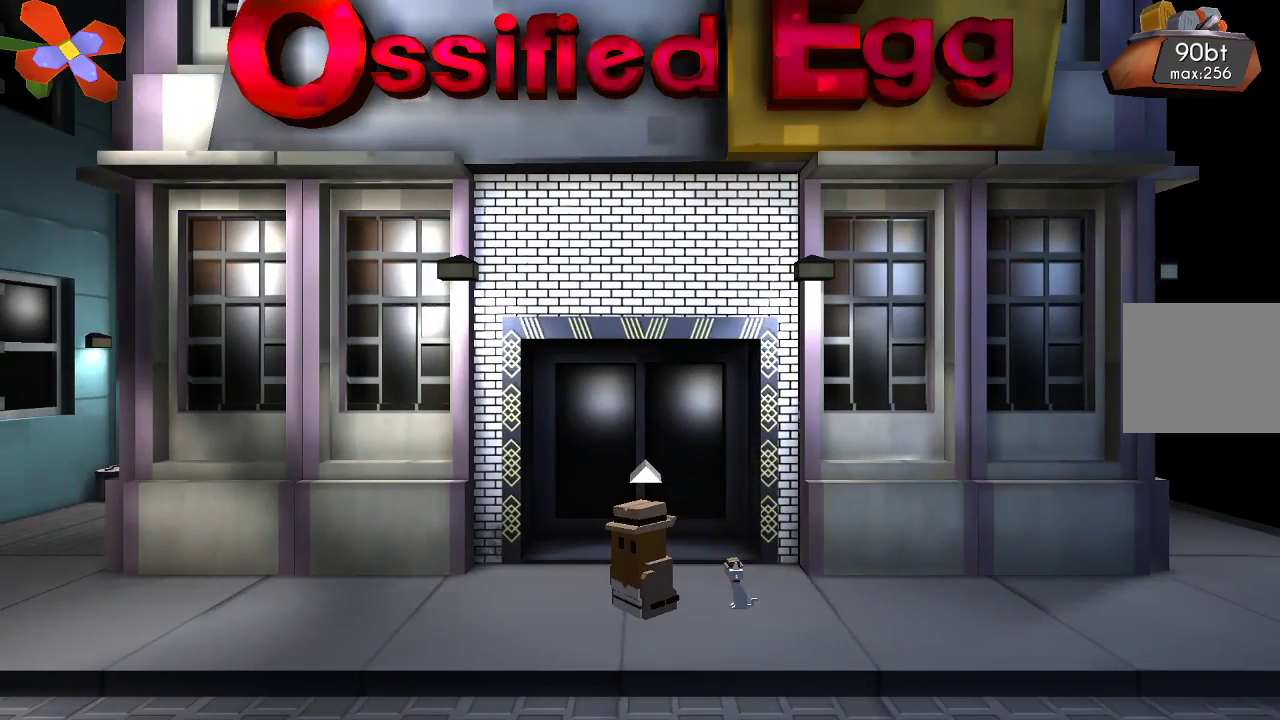
Gameplay with a controller (PlayStation layout); each line is a JSON object with the inputs held at the frame after it (dt_ms = milliseconds from this image to that frame). "events" lists button and stick changes between this image and that frame as [ms after this image, input, new state], when the widget could be followed in between. Not read: R1.
{"dt_ms": 500, "buttons": [], "left_stick": "left", "right_stick": "center", "events": [[233, "left_stick", "left"]]}
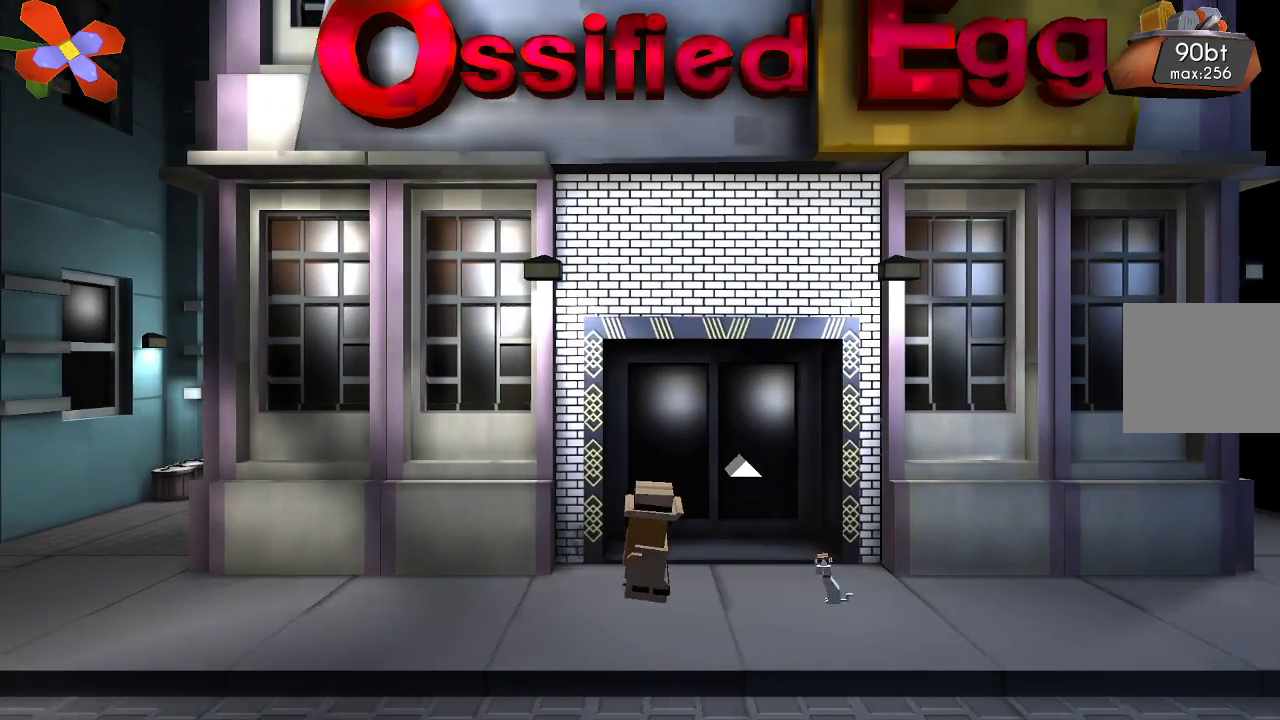
{"dt_ms": 500, "buttons": [], "left_stick": "left", "right_stick": "center", "events": []}
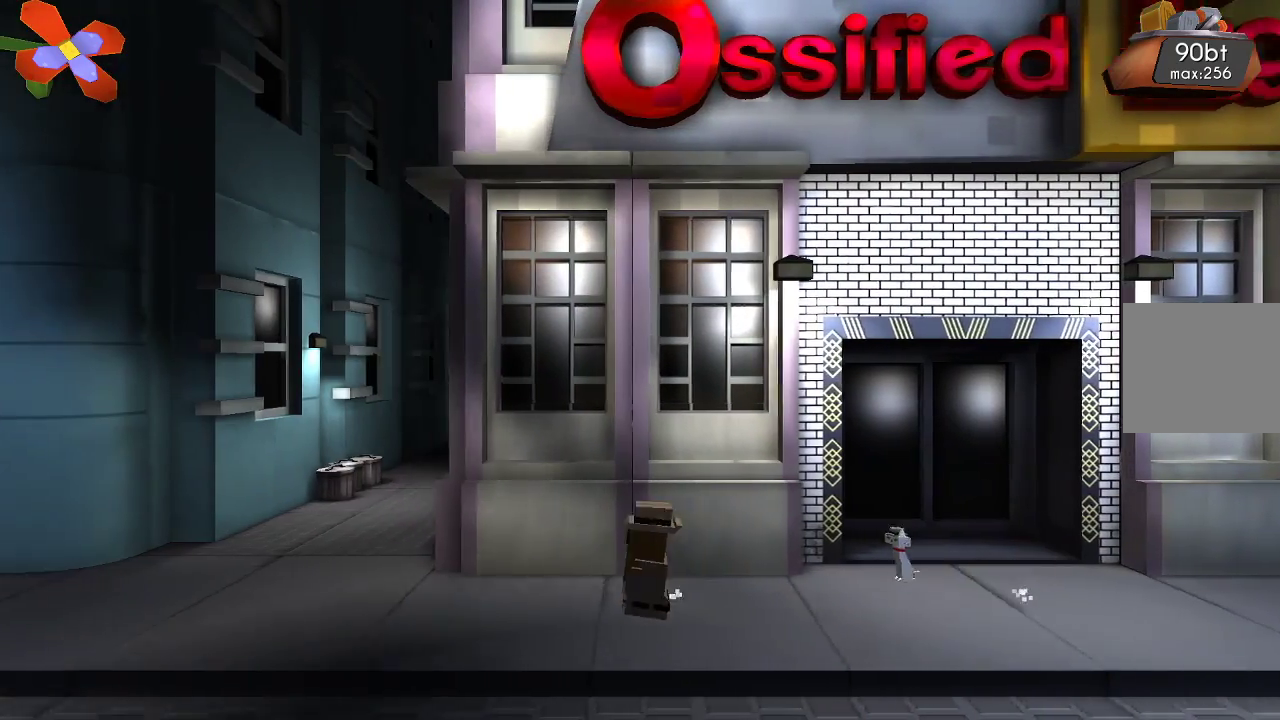
{"dt_ms": 500, "buttons": [], "left_stick": "left", "right_stick": "center", "events": [[33, "L1", "down"], [67, "L1", "up"]]}
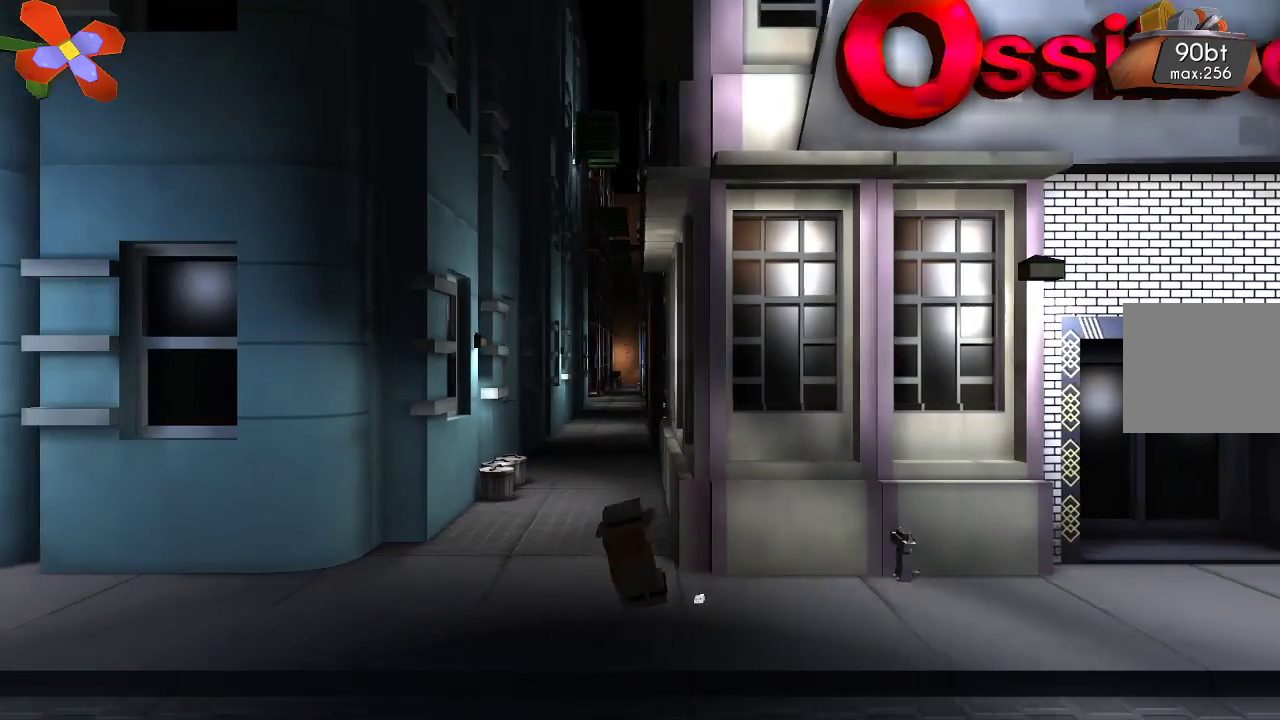
{"dt_ms": 500, "buttons": [], "left_stick": "left", "right_stick": "center", "events": []}
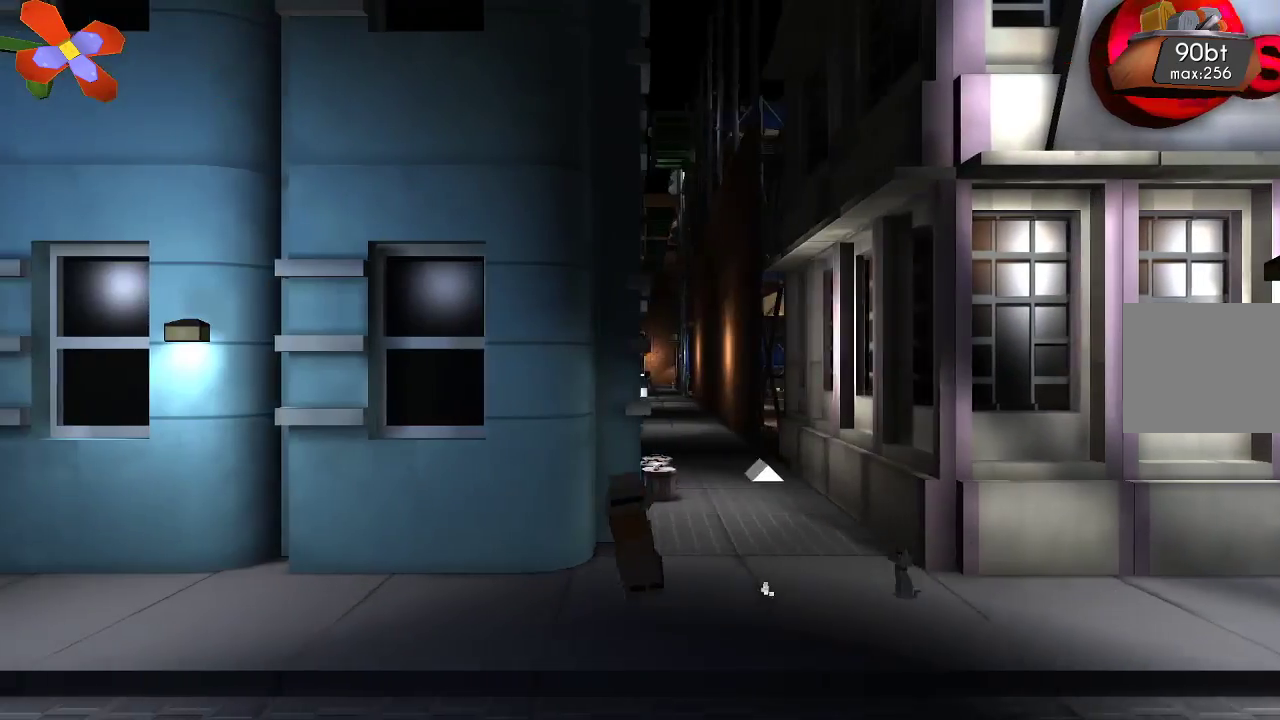
{"dt_ms": 500, "buttons": [], "left_stick": "left", "right_stick": "center", "events": []}
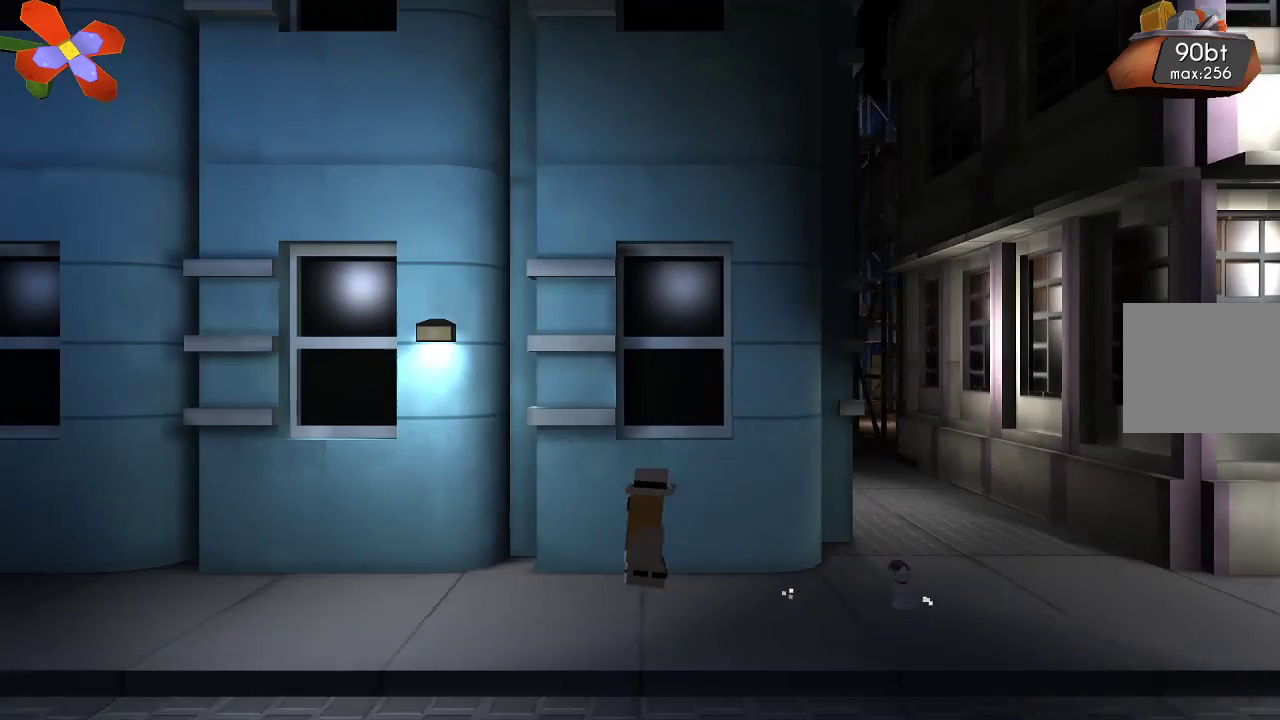
{"dt_ms": 500, "buttons": [], "left_stick": "left", "right_stick": "center", "events": []}
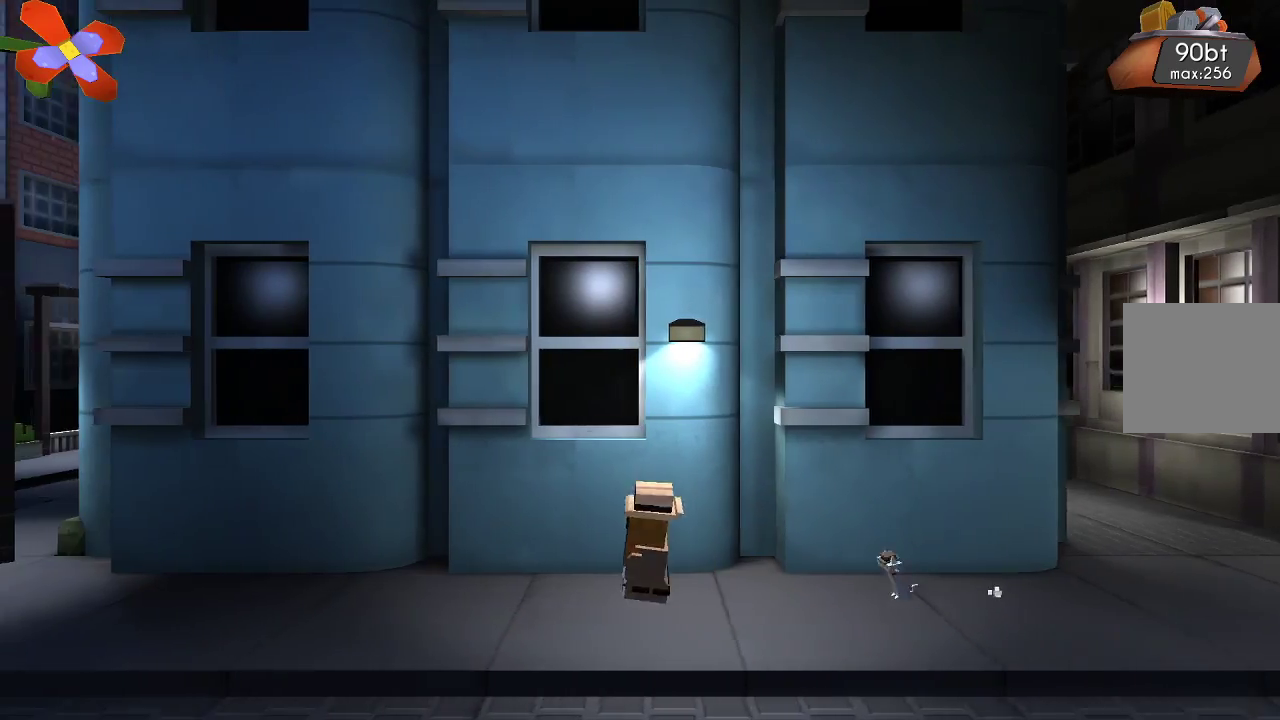
{"dt_ms": 500, "buttons": ["CROSS"], "left_stick": "left", "right_stick": "down", "events": [[33, "CROSS", "down"], [333, "right_stick", "down"]]}
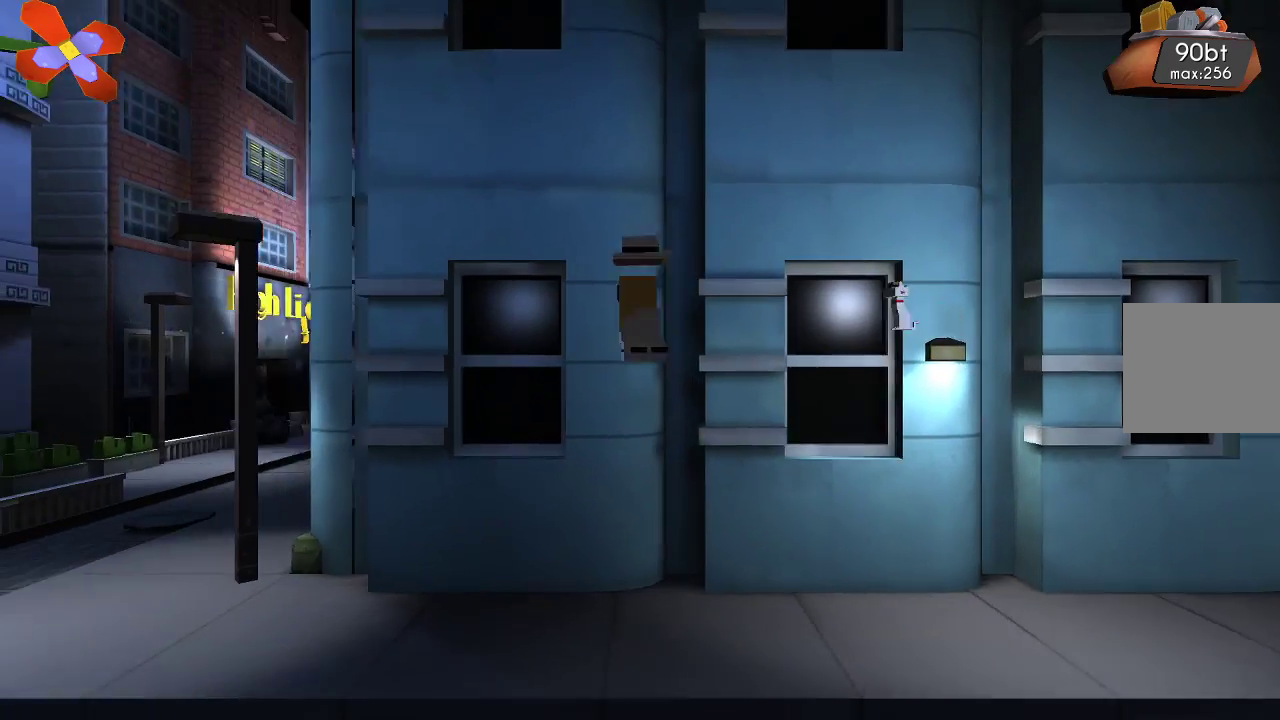
{"dt_ms": 500, "buttons": ["L1"], "left_stick": "left", "right_stick": "down", "events": [[33, "right_stick", "center"], [200, "CROSS", "up"], [233, "right_stick", "down"], [367, "SELECT", "down"], [433, "L1", "down"], [467, "SELECT", "up"]]}
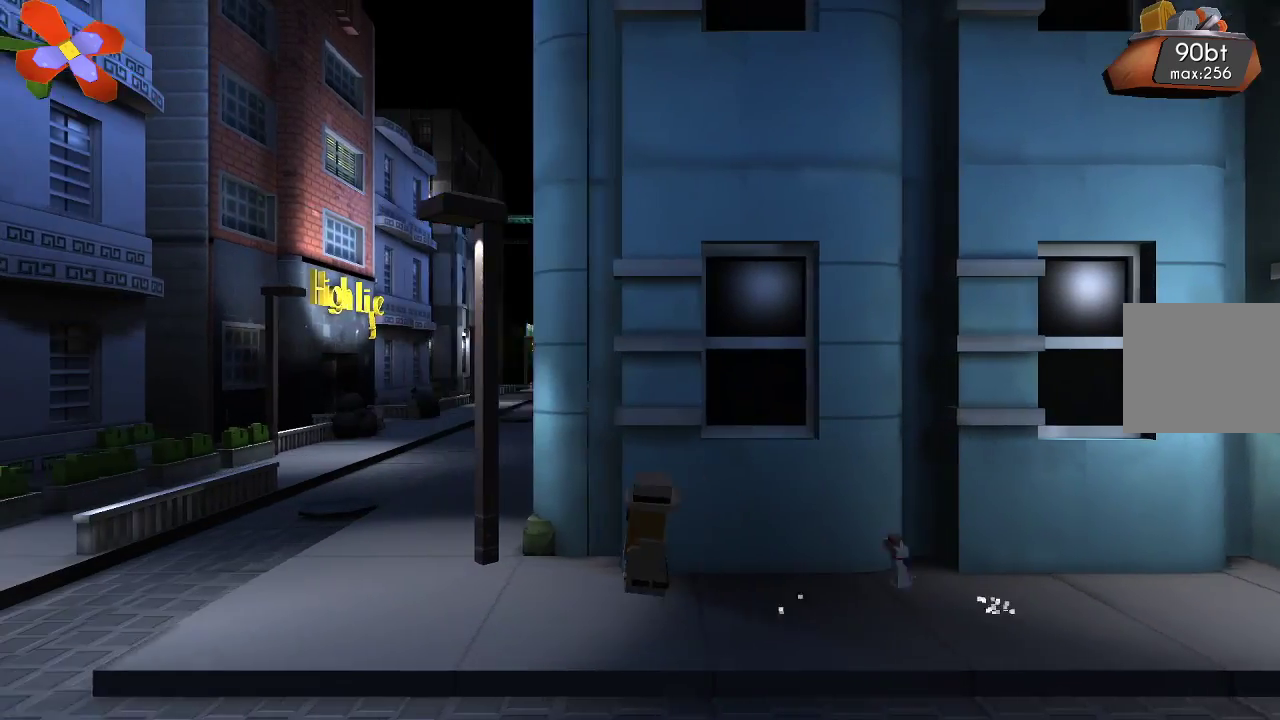
{"dt_ms": 500, "buttons": [], "left_stick": "left", "right_stick": "down", "events": [[33, "L1", "up"], [233, "right_stick", "center"], [400, "right_stick", "down"]]}
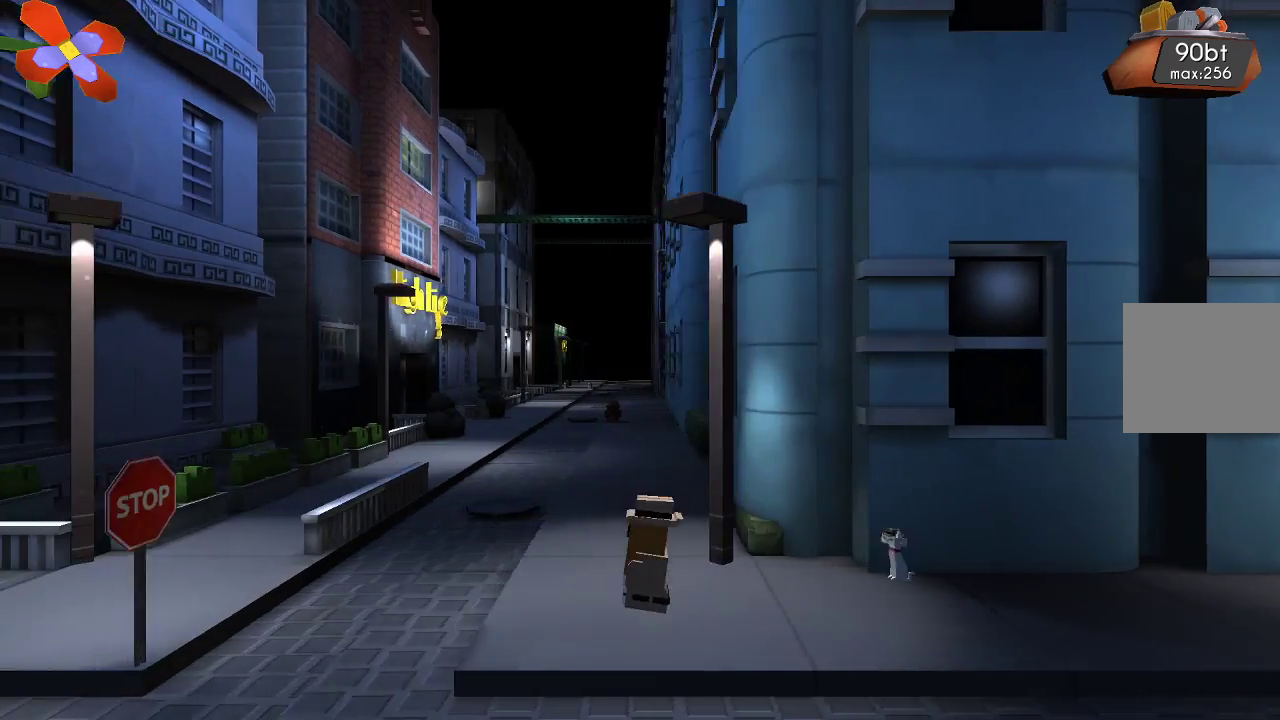
{"dt_ms": 500, "buttons": [], "left_stick": "left", "right_stick": "center", "events": [[33, "right_stick", "center"]]}
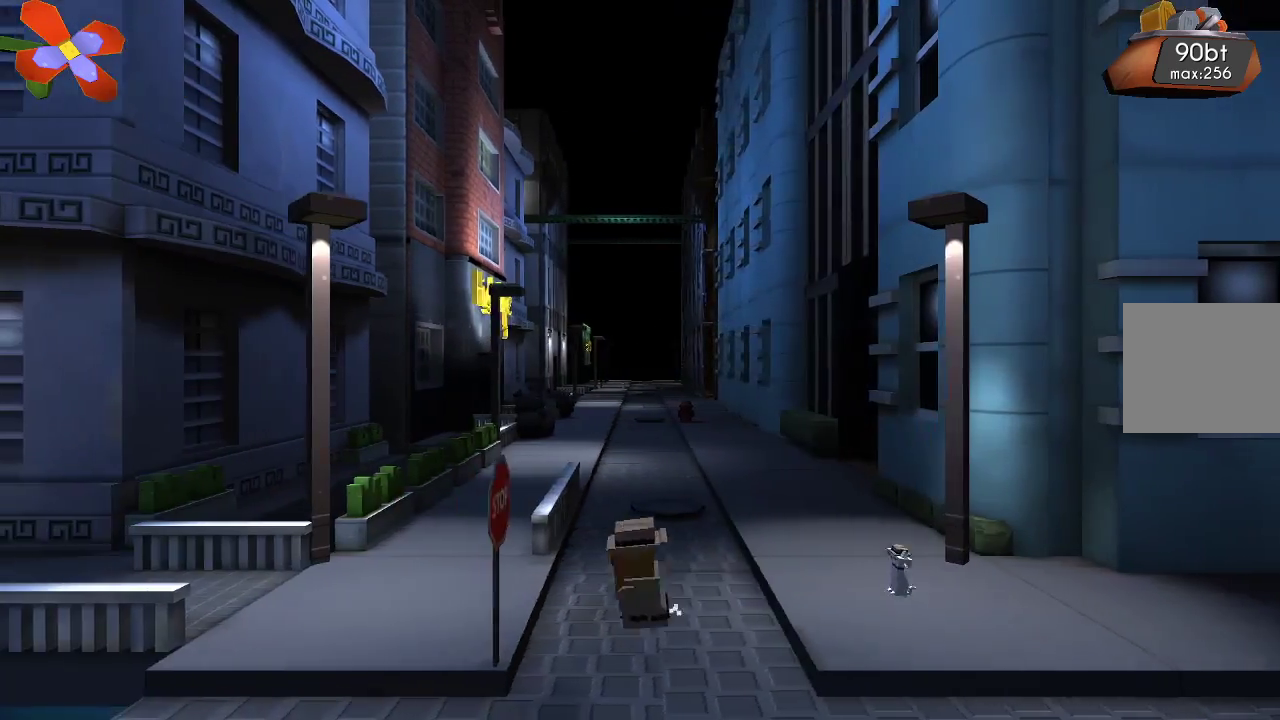
{"dt_ms": 500, "buttons": [], "left_stick": "left", "right_stick": "center", "events": []}
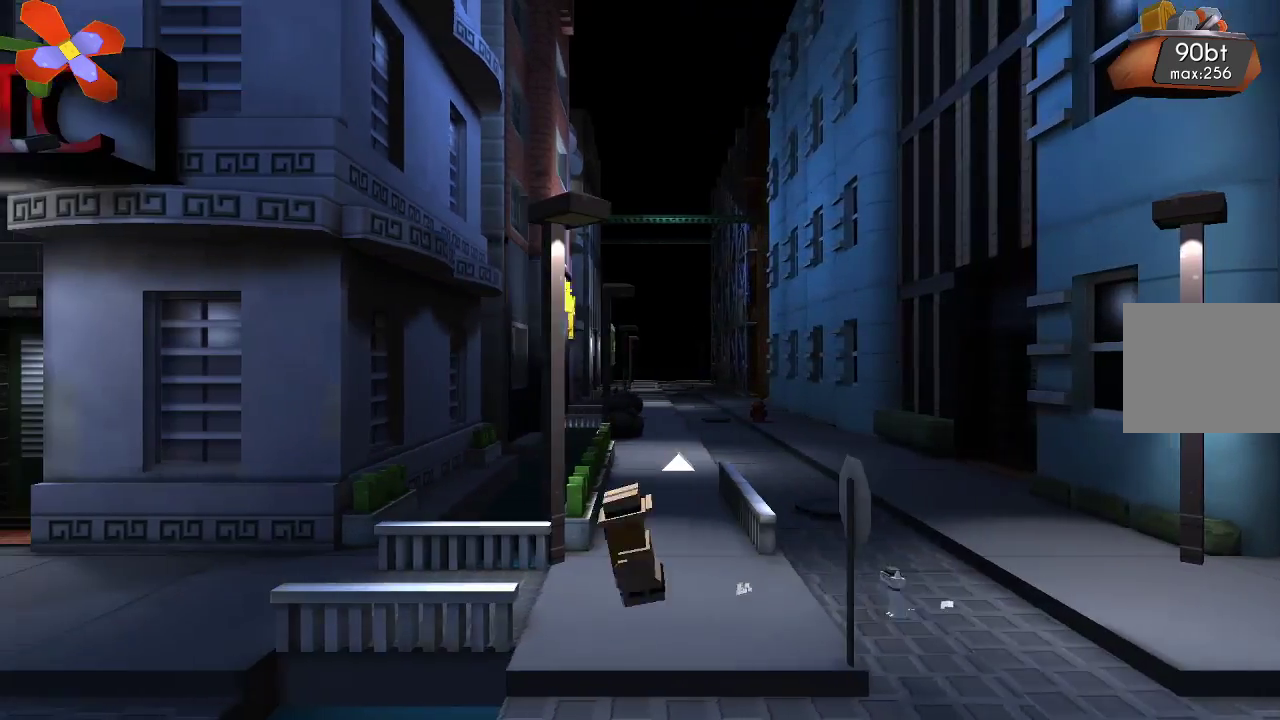
{"dt_ms": 500, "buttons": [], "left_stick": "left", "right_stick": "center", "events": []}
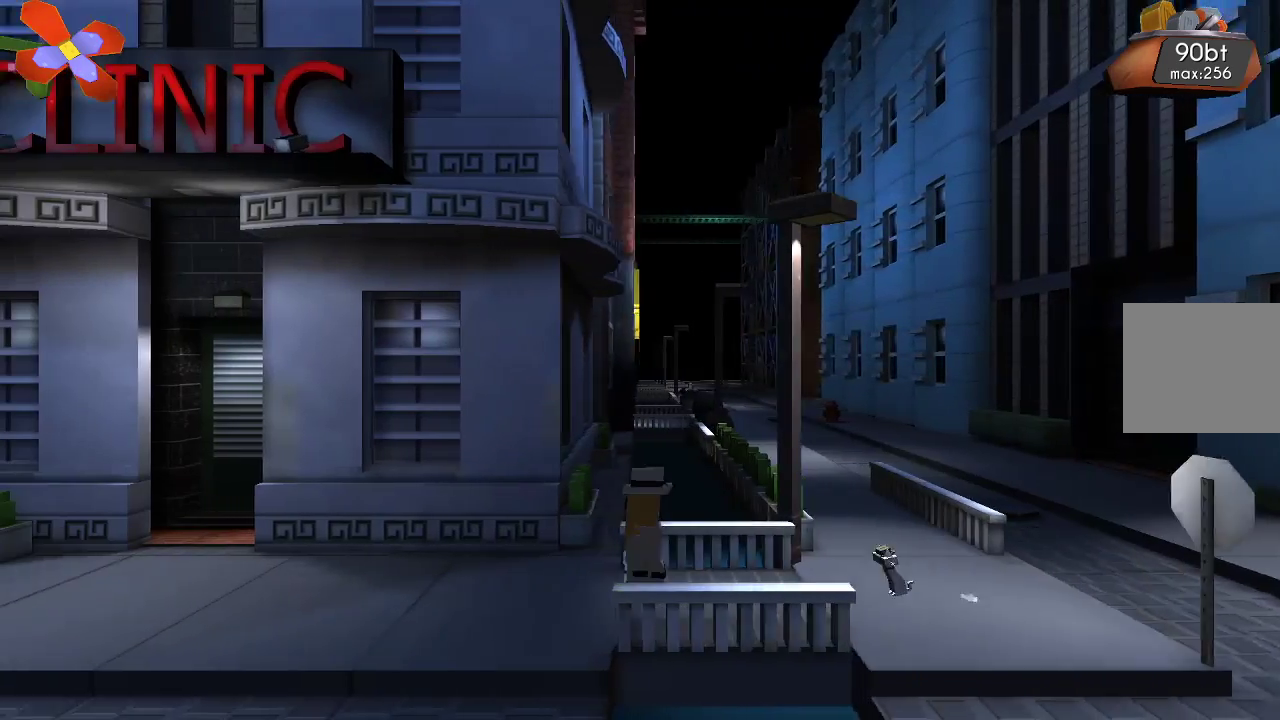
{"dt_ms": 500, "buttons": [], "left_stick": "left", "right_stick": "center", "events": []}
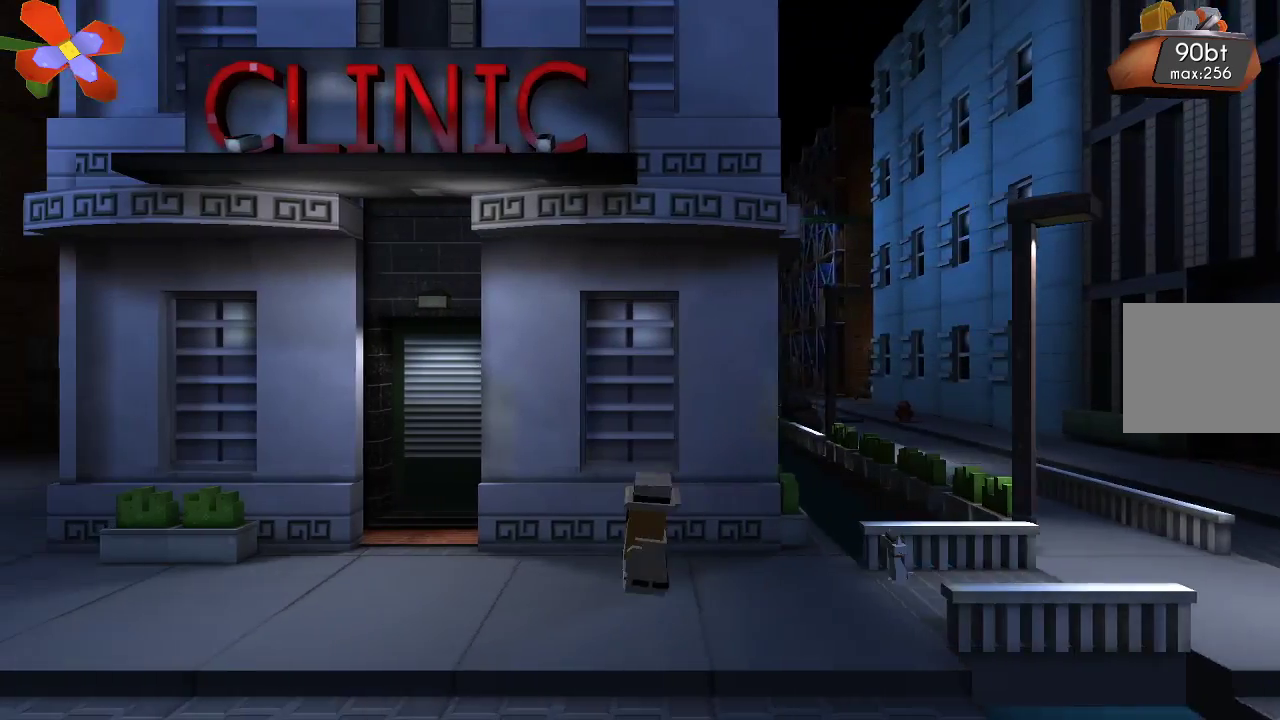
{"dt_ms": 500, "buttons": [], "left_stick": "left", "right_stick": "center", "events": []}
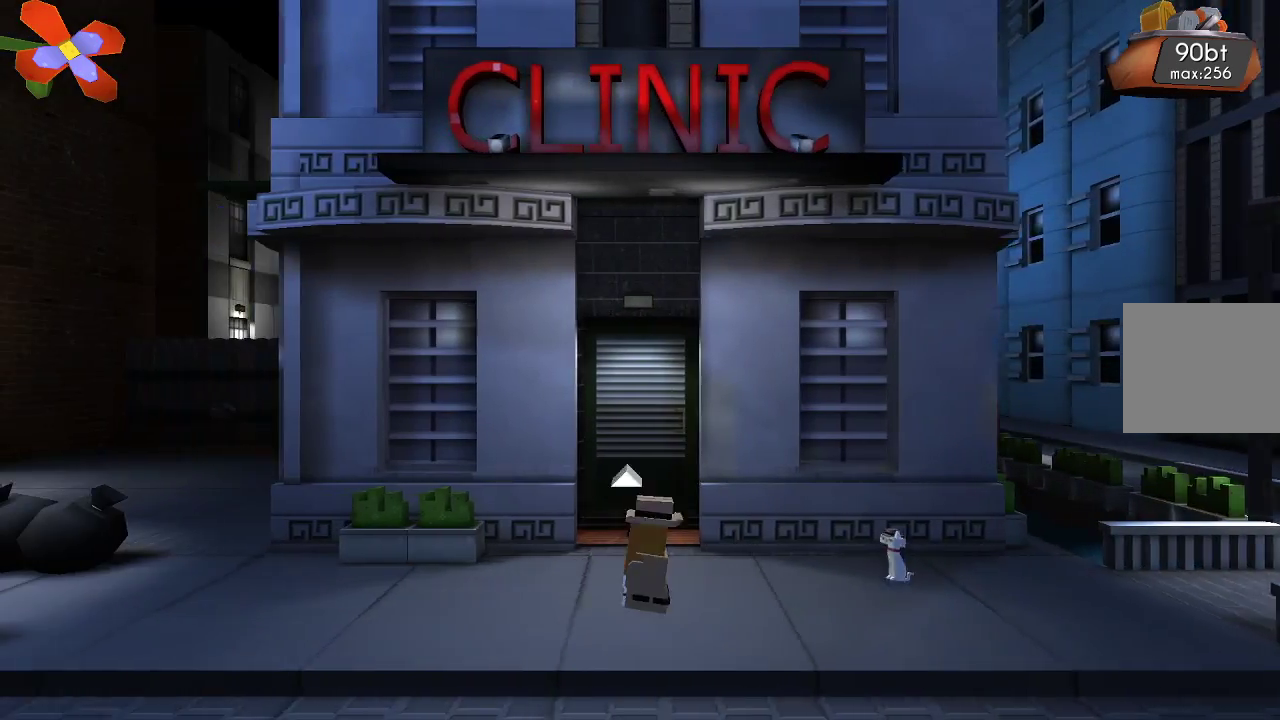
{"dt_ms": 500, "buttons": [], "left_stick": "left", "right_stick": "center", "events": [[267, "L1", "down"], [367, "L1", "up"]]}
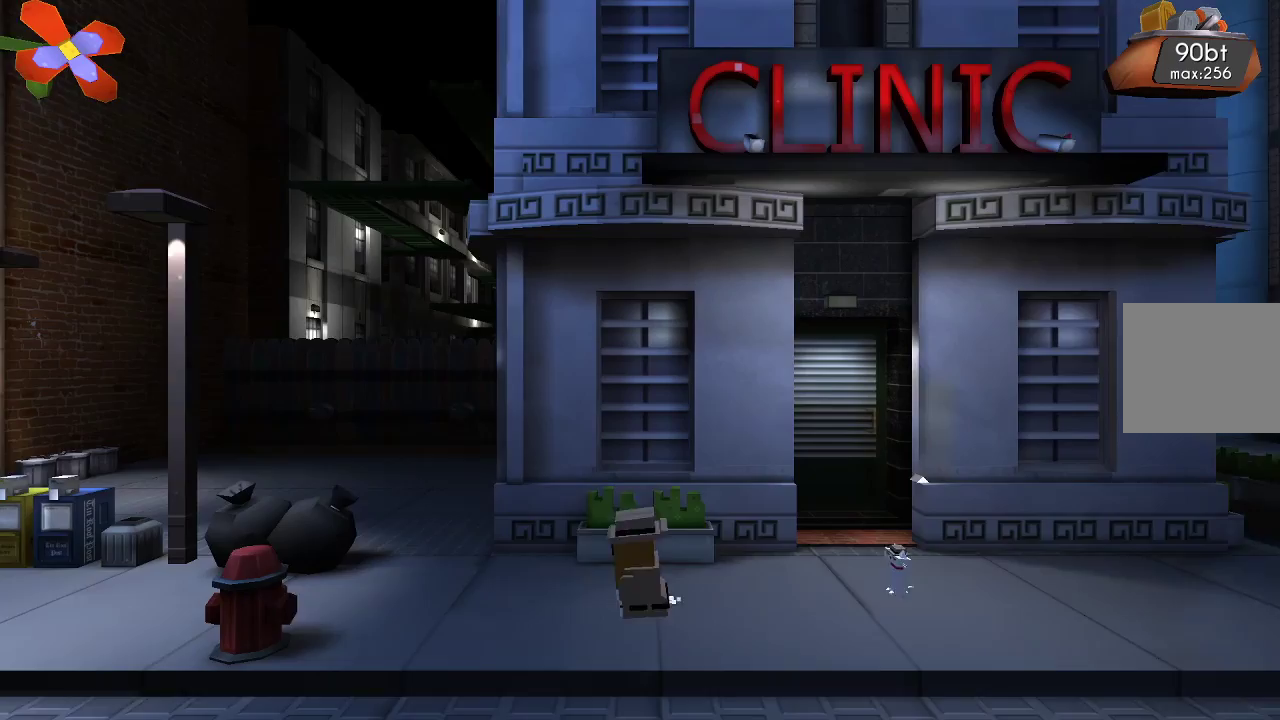
{"dt_ms": 500, "buttons": [], "left_stick": "left", "right_stick": "center", "events": []}
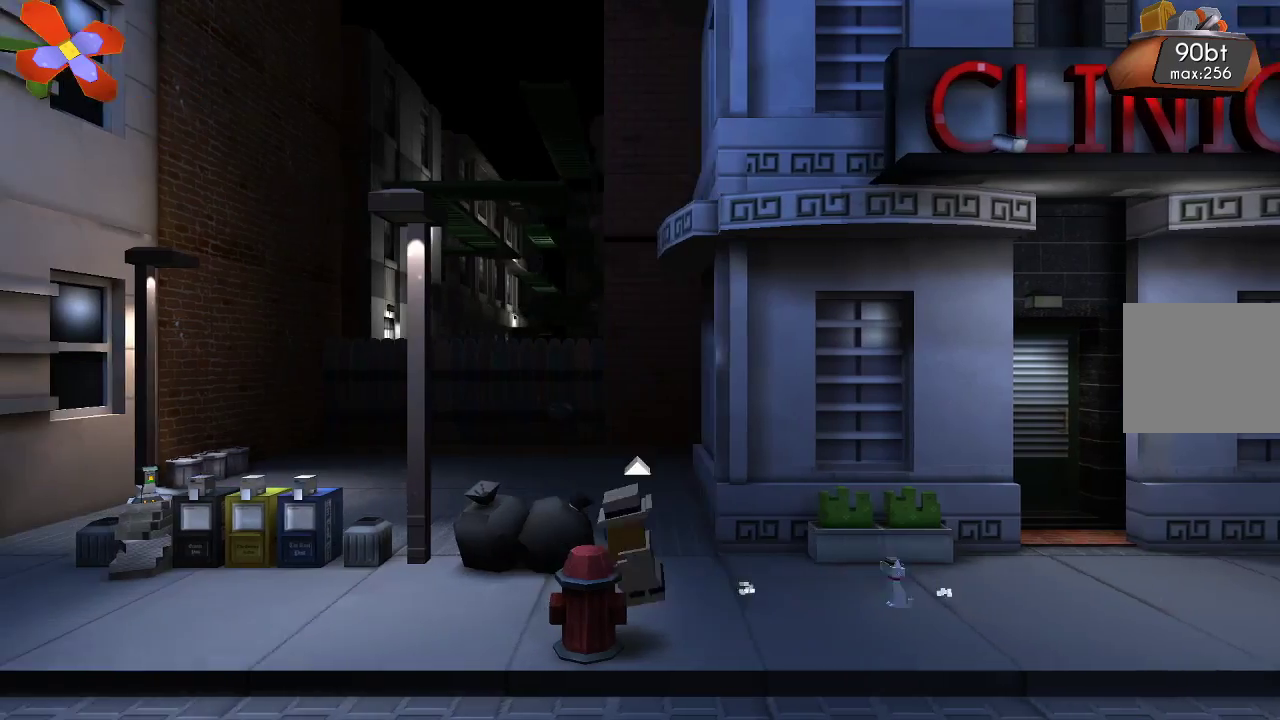
{"dt_ms": 500, "buttons": [], "left_stick": "left", "right_stick": "center"}
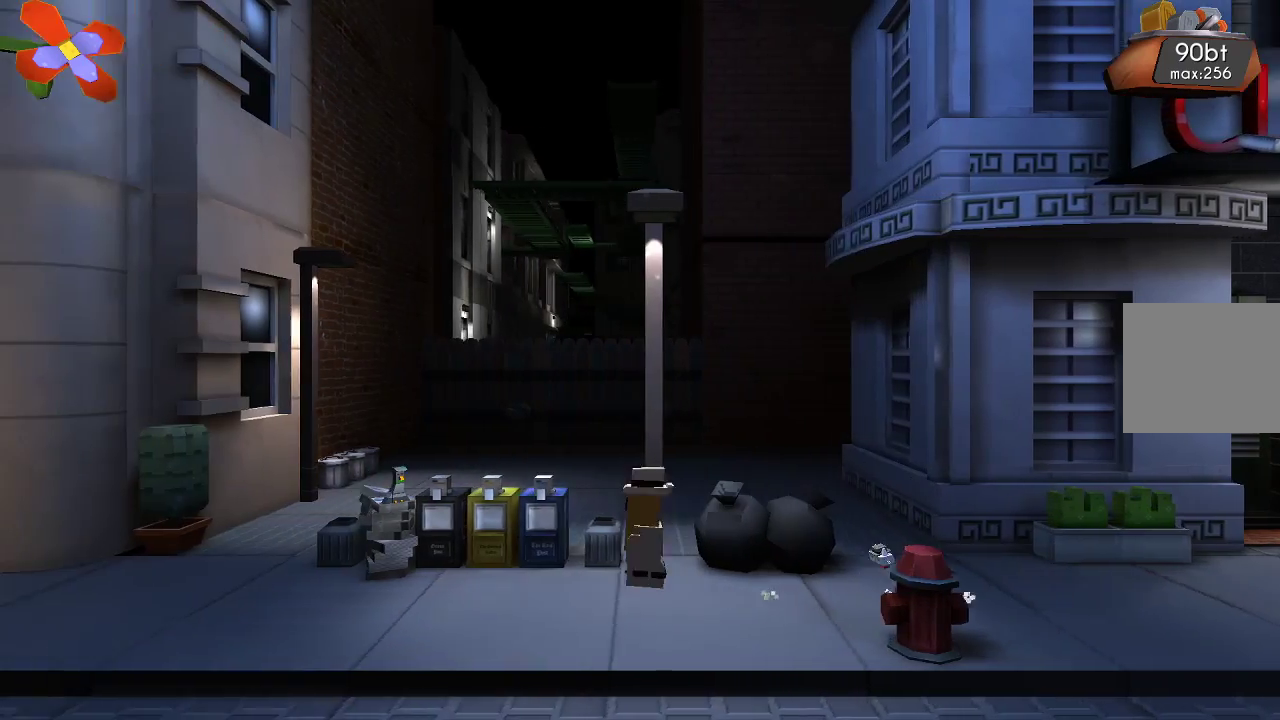
{"dt_ms": 1000, "buttons": [], "left_stick": "left", "right_stick": "center"}
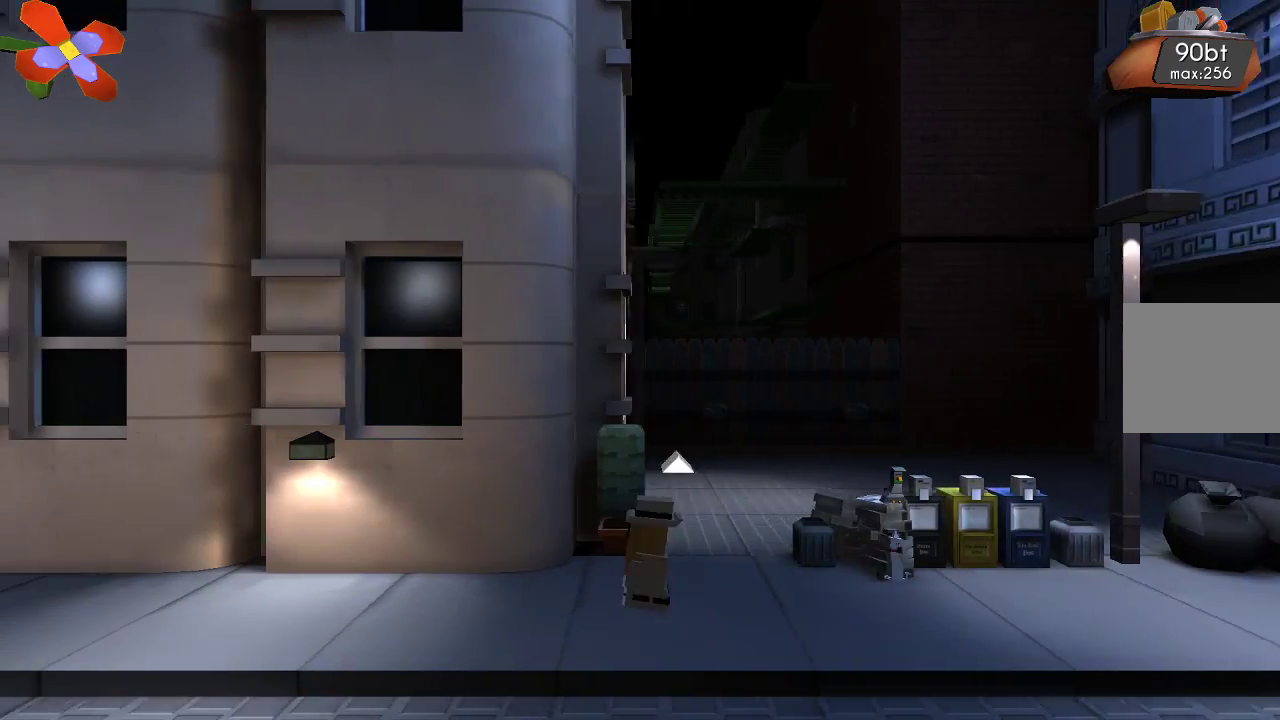
{"dt_ms": 500, "buttons": [], "left_stick": "left", "right_stick": "center", "events": []}
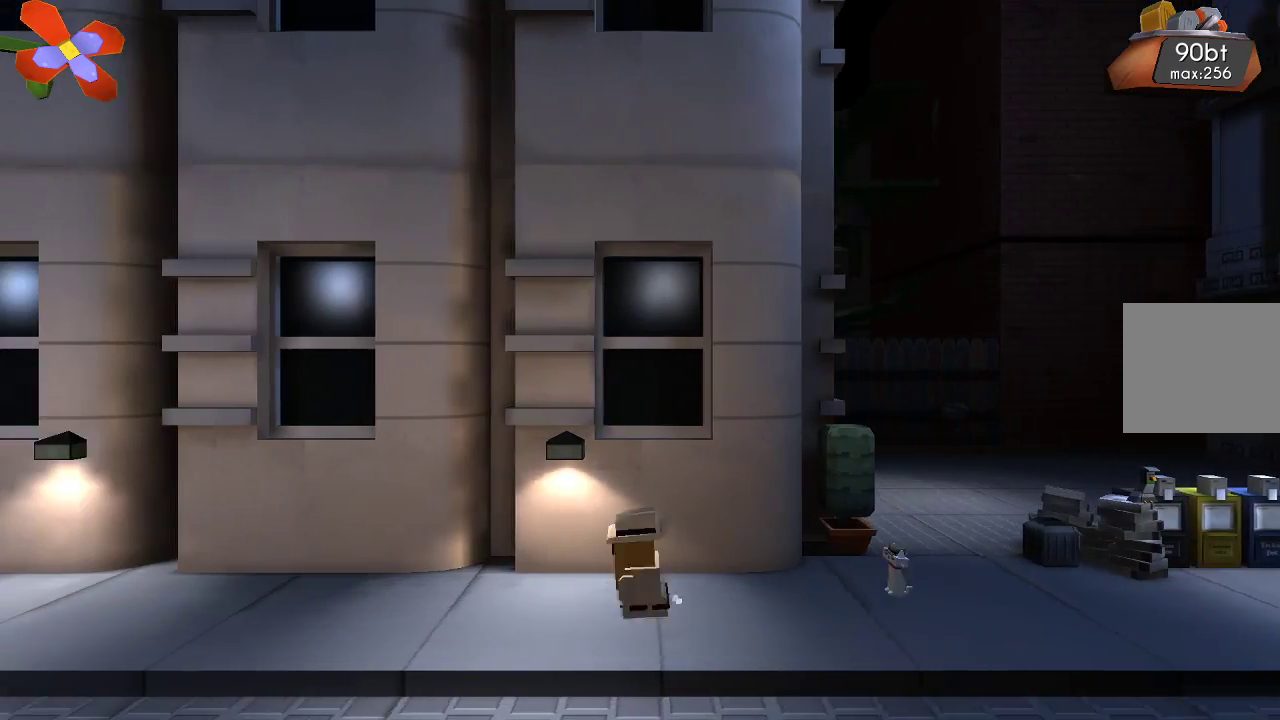
{"dt_ms": 500, "buttons": [], "left_stick": "left", "right_stick": "center", "events": []}
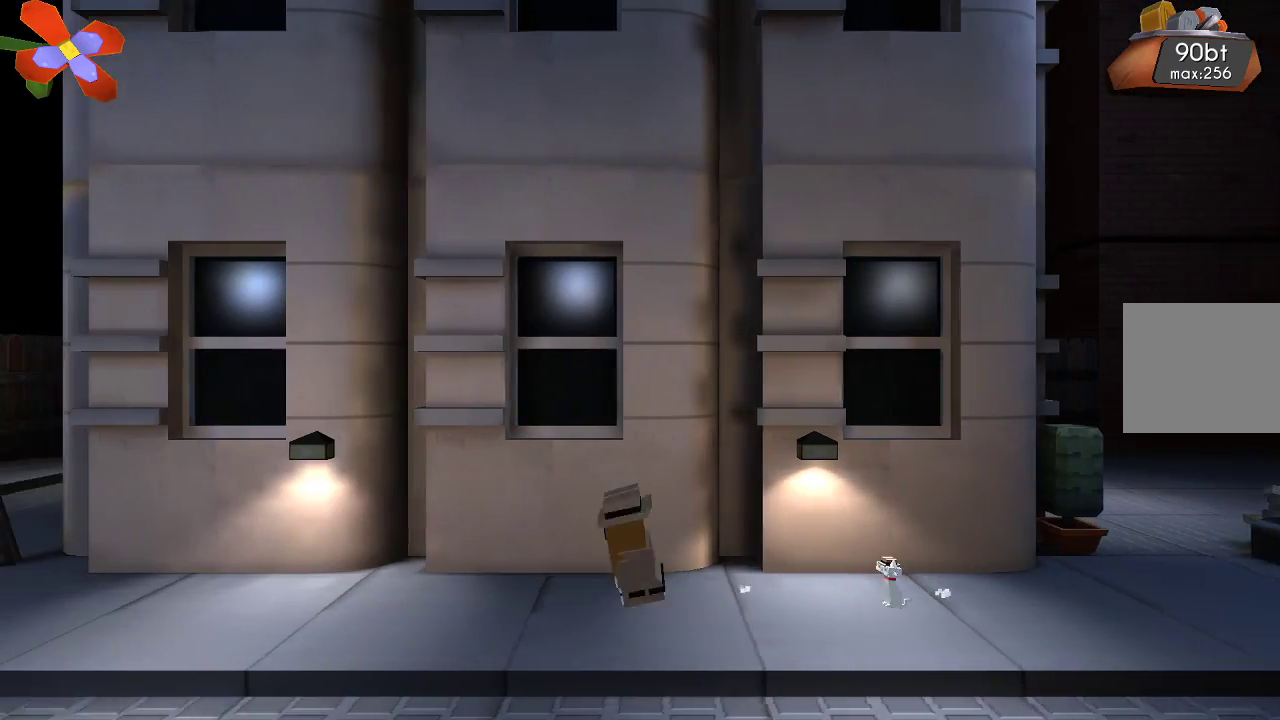
{"dt_ms": 500, "buttons": [], "left_stick": "left", "right_stick": "center", "events": []}
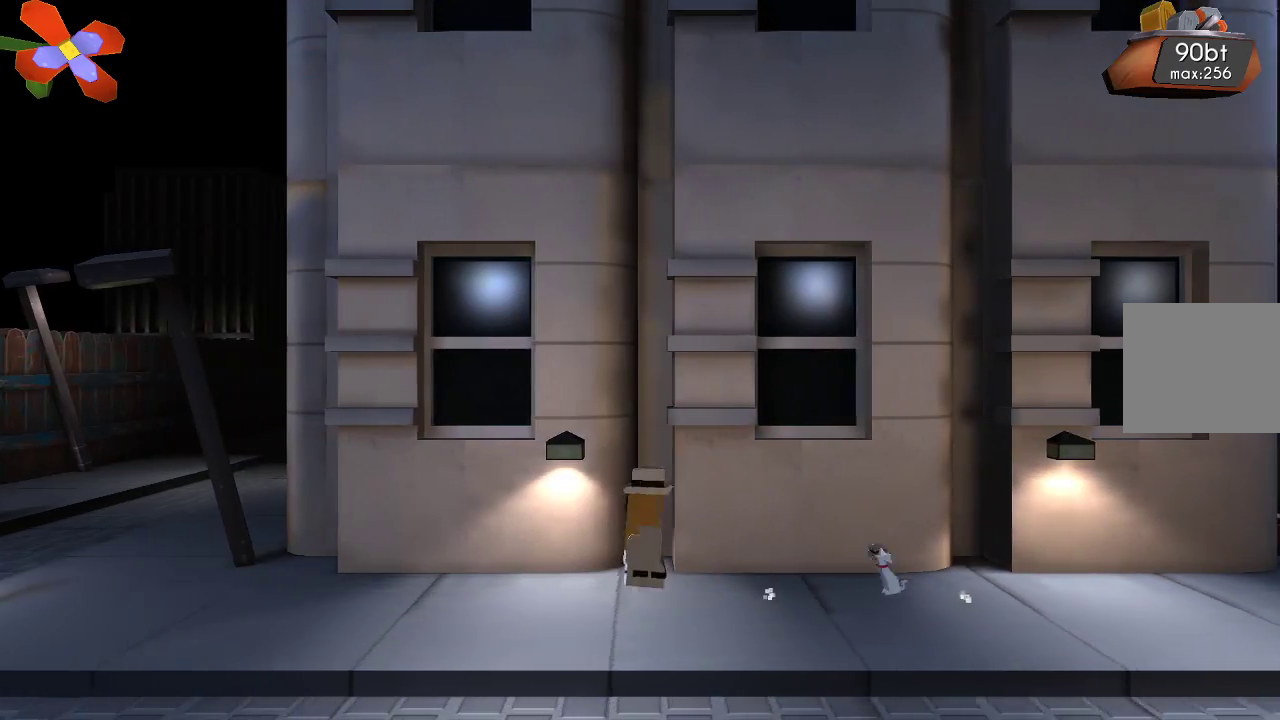
{"dt_ms": 500, "buttons": [], "left_stick": "left", "right_stick": "center", "events": []}
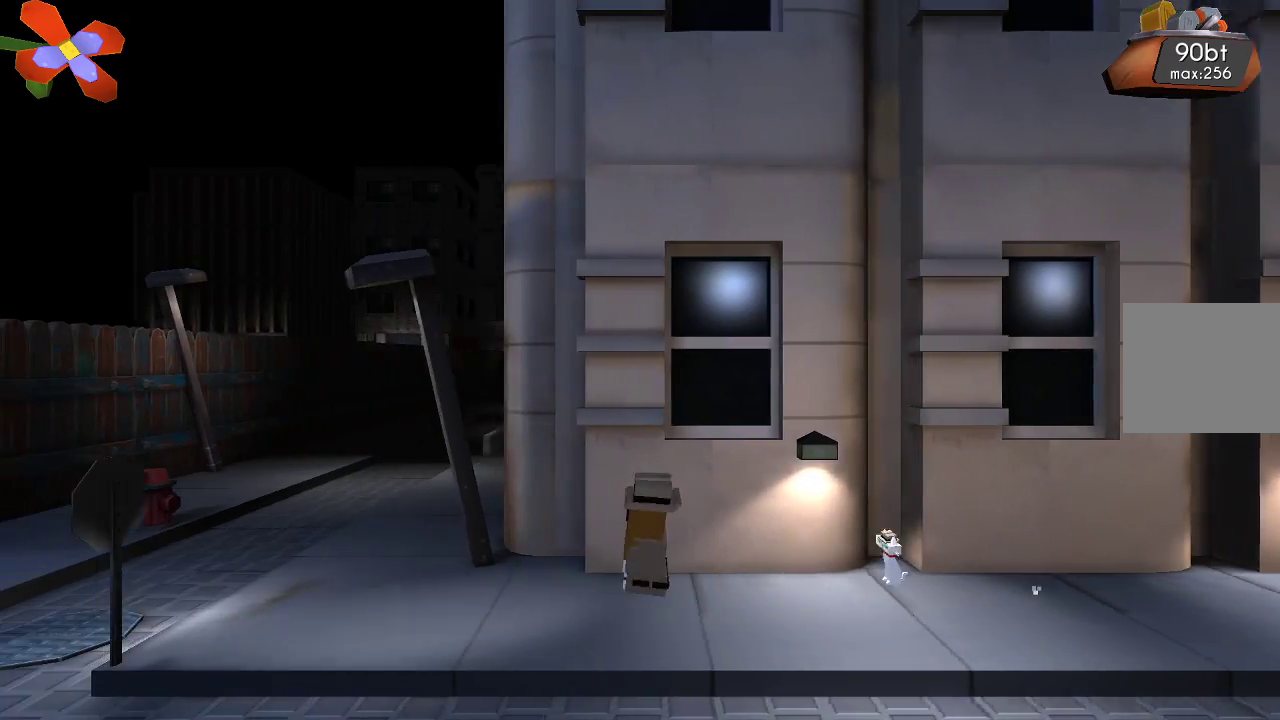
{"dt_ms": 500, "buttons": [], "left_stick": "left", "right_stick": "center", "events": []}
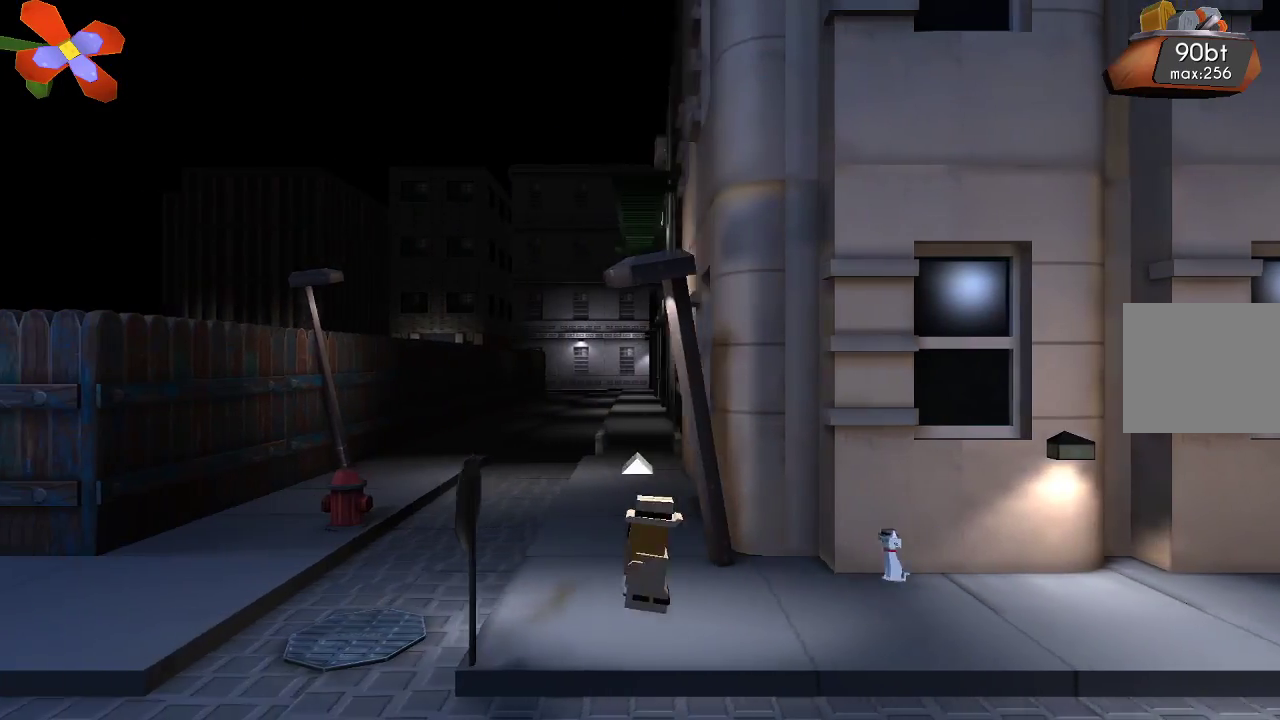
{"dt_ms": 500, "buttons": [], "left_stick": "left", "right_stick": "center", "events": []}
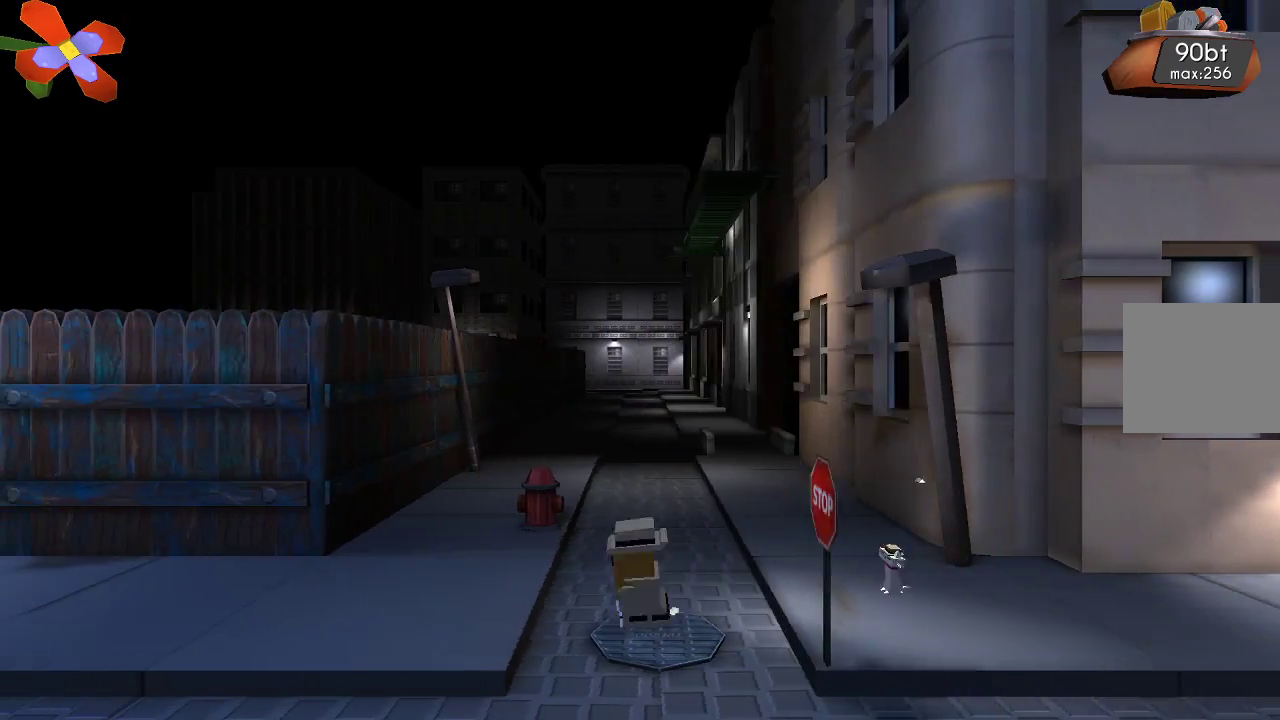
{"dt_ms": 500, "buttons": [], "left_stick": "left", "right_stick": "center", "events": []}
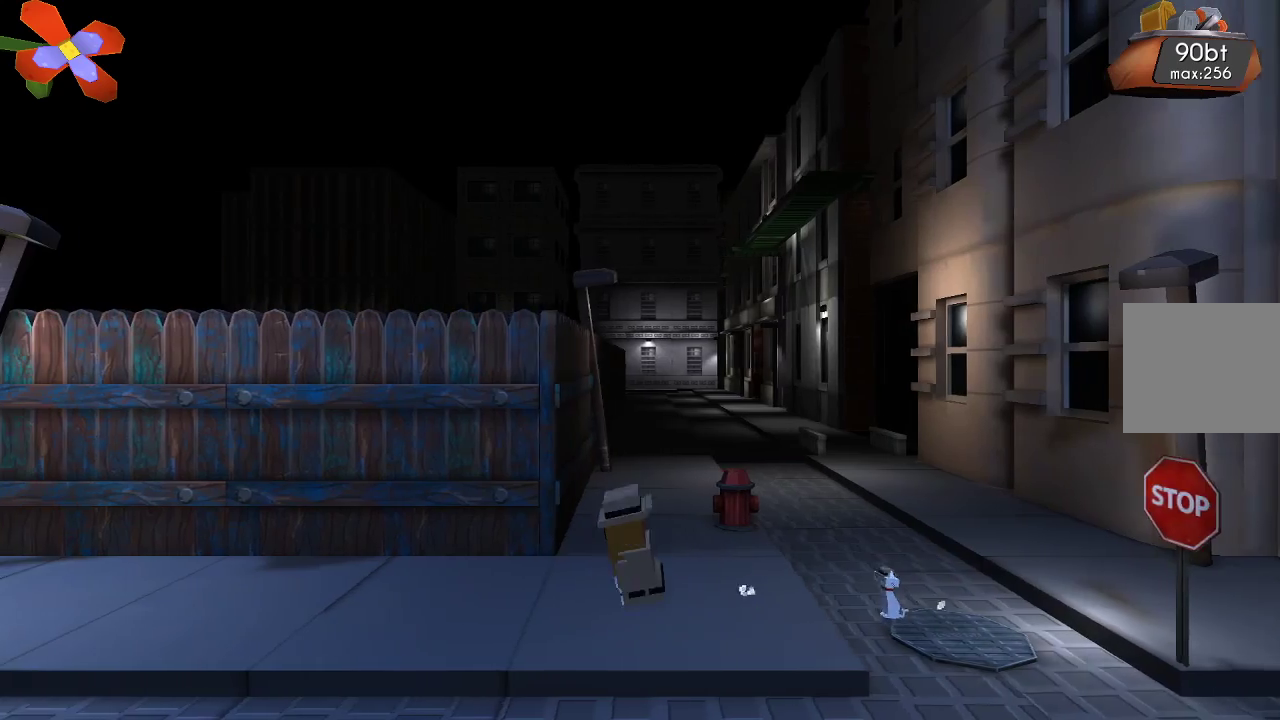
{"dt_ms": 500, "buttons": [], "left_stick": "left", "right_stick": "center", "events": []}
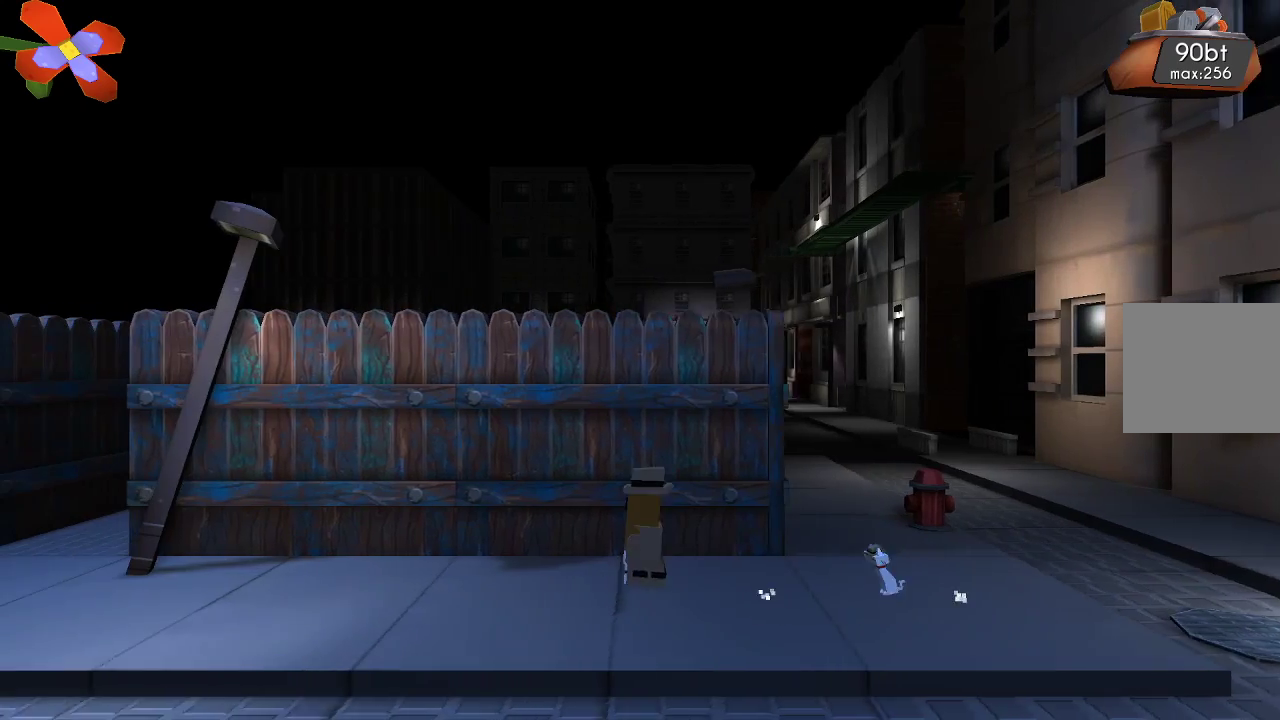
{"dt_ms": 500, "buttons": [], "left_stick": "left", "right_stick": "center", "events": []}
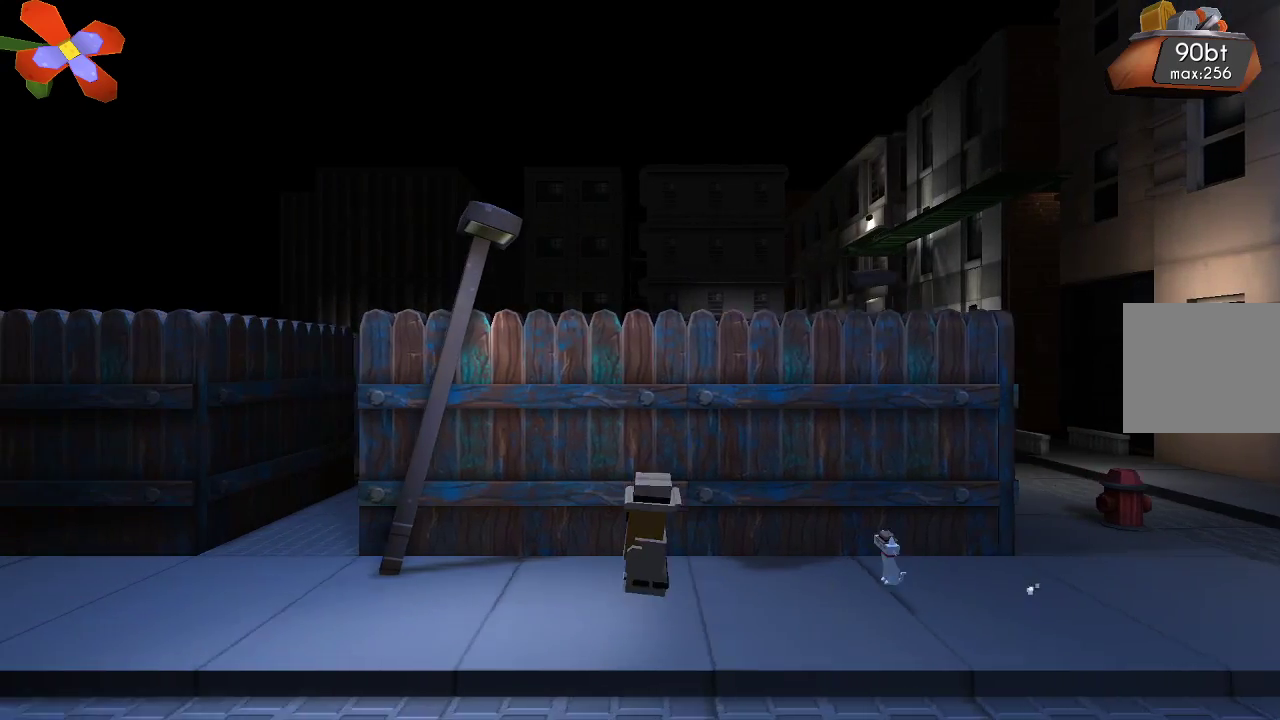
{"dt_ms": 500, "buttons": [], "left_stick": "left", "right_stick": "center", "events": []}
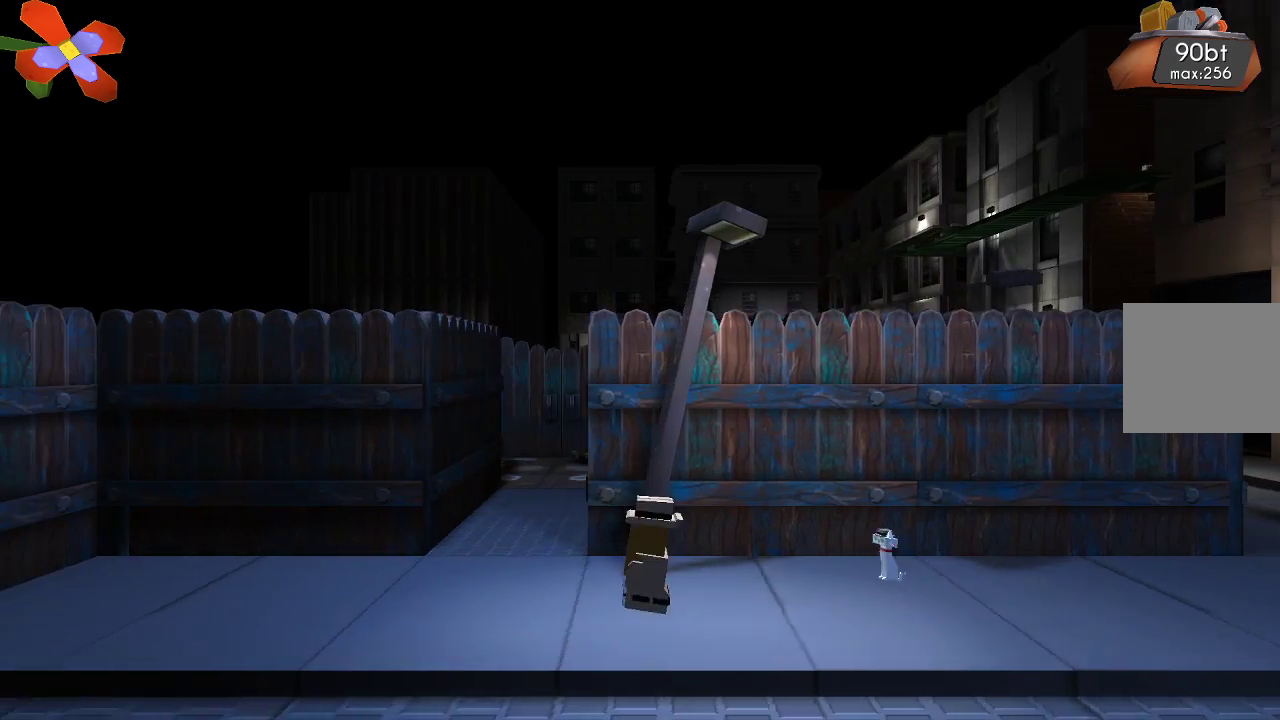
{"dt_ms": 500, "buttons": [], "left_stick": "up", "right_stick": "center", "events": [[333, "left_stick", "up"]]}